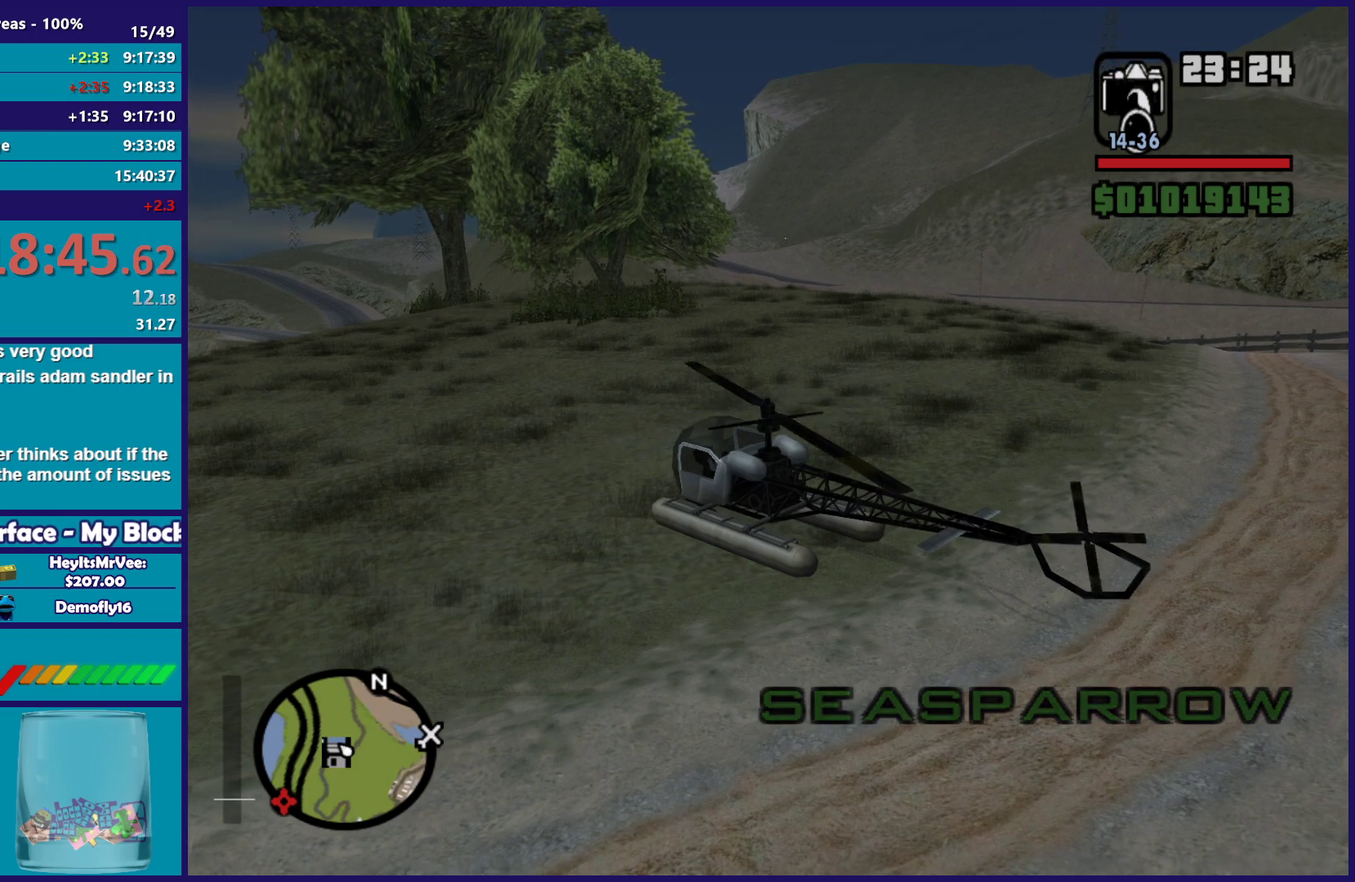
Gameplay with a controller (Xbox layout); each line is a JSON object with the inputs held at the frame after it. "button_events" lists button changes between this image and that frame as [ms after this image, input, new state], when the widget could be followed in between (sticks are given only as held states). Not read: right_stick.
{"buttons": ["R2"], "left_stick": "up-right", "button_events": []}
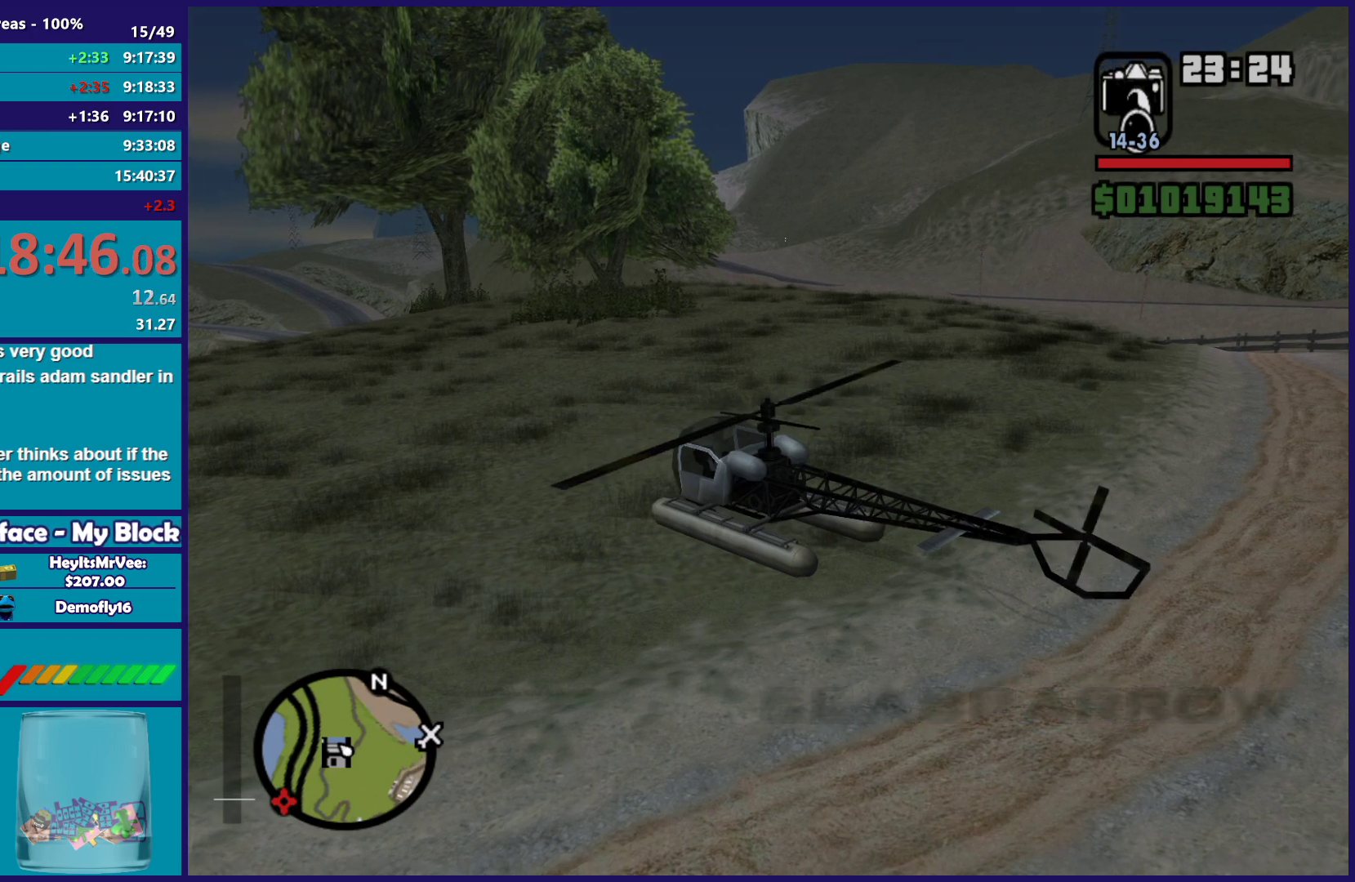
{"buttons": ["R2"], "left_stick": "up-right", "button_events": []}
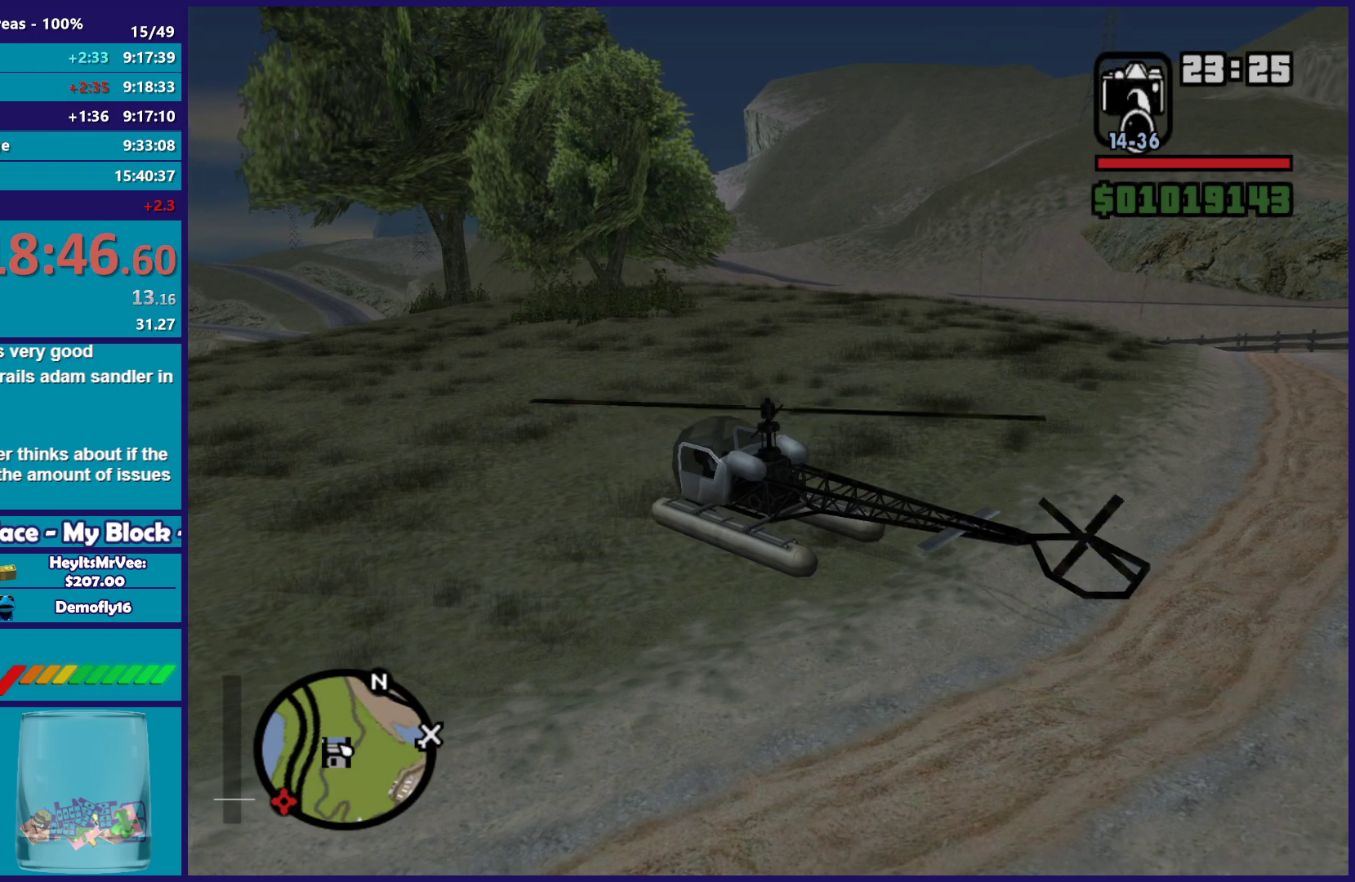
{"buttons": ["R2"], "left_stick": "up-right", "button_events": []}
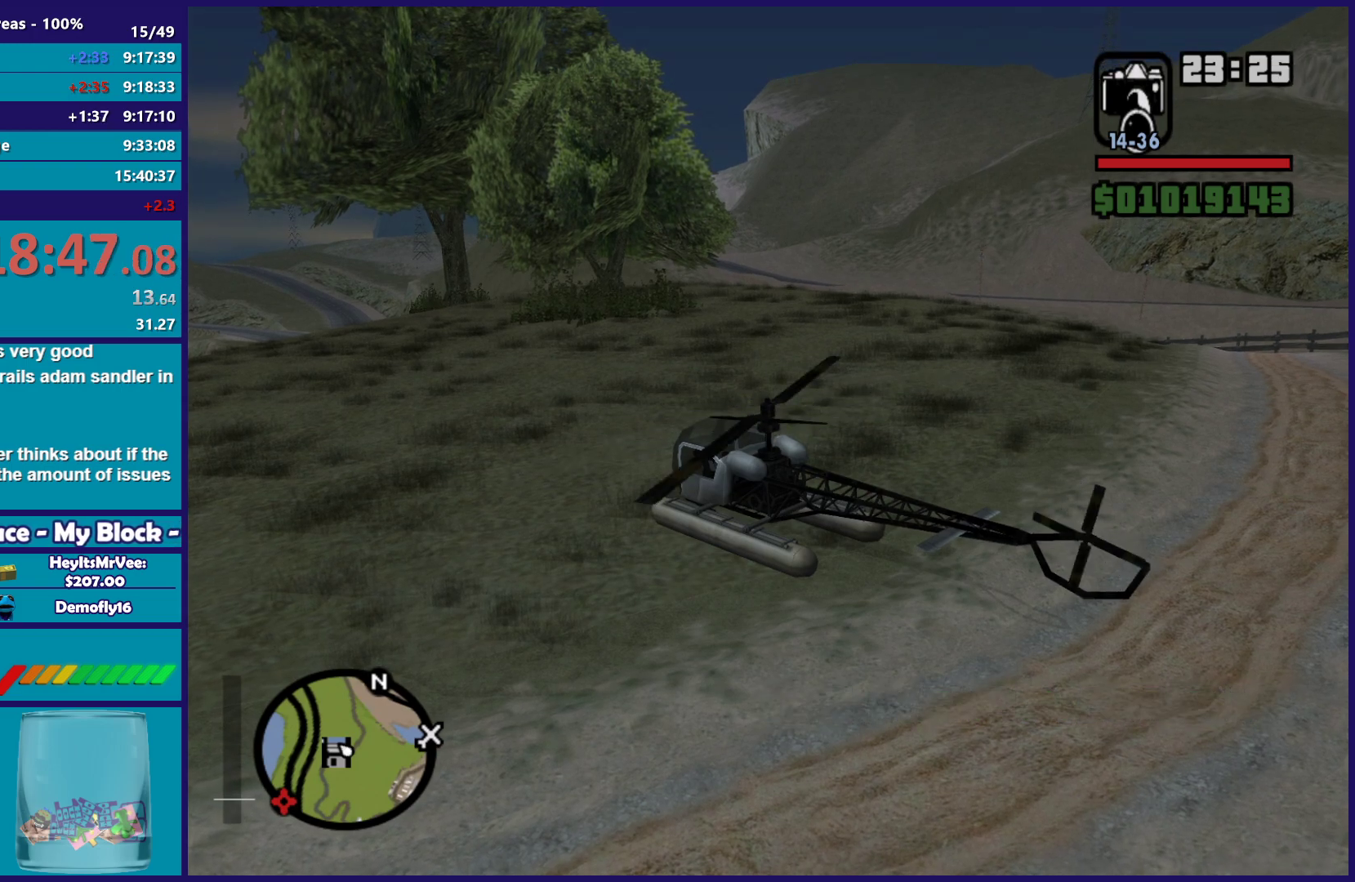
{"buttons": ["R2"], "left_stick": "up-right", "button_events": []}
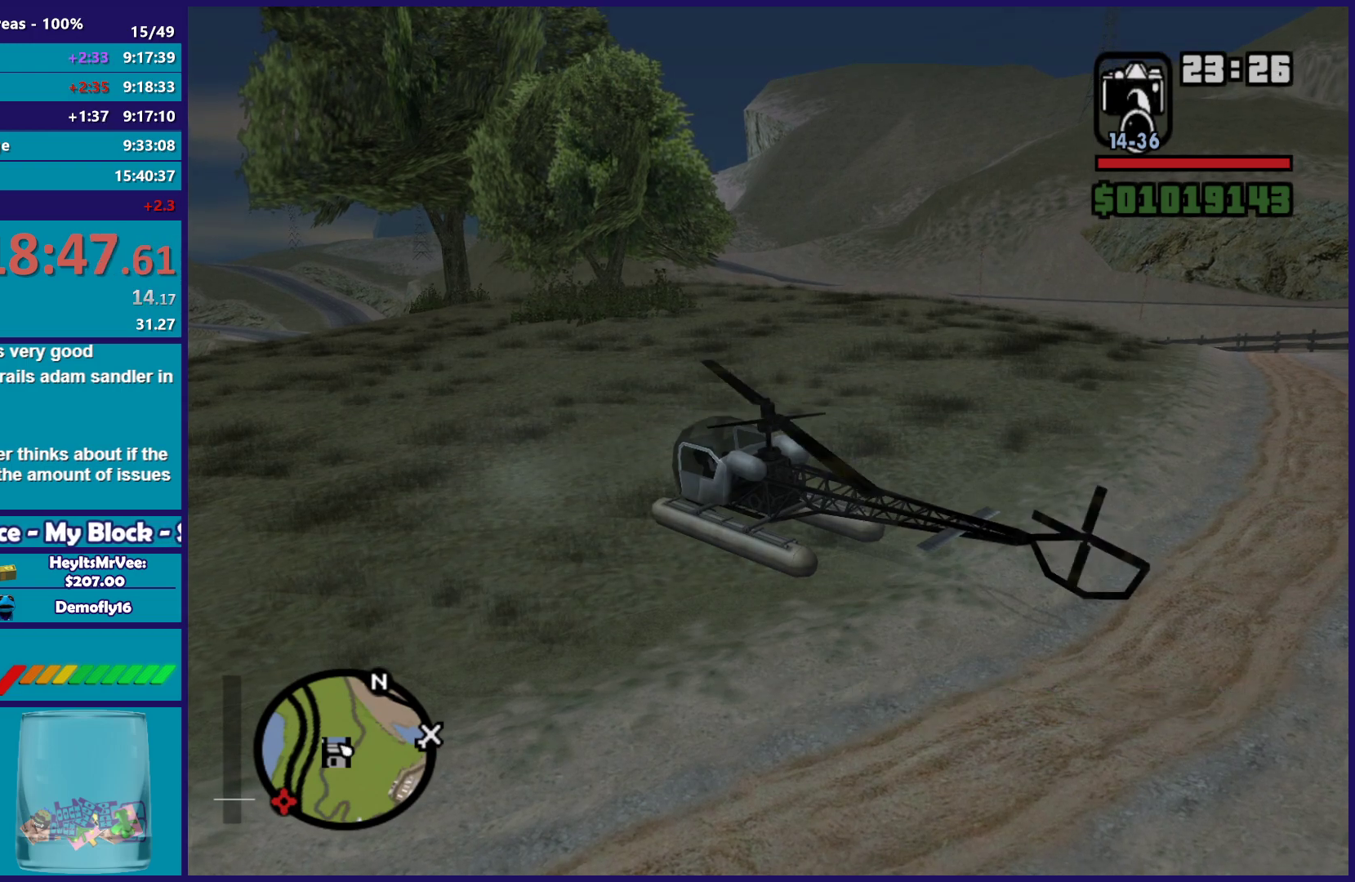
{"buttons": ["R1", "R2"], "left_stick": "up-right", "button_events": [[183, "R1", "down"]]}
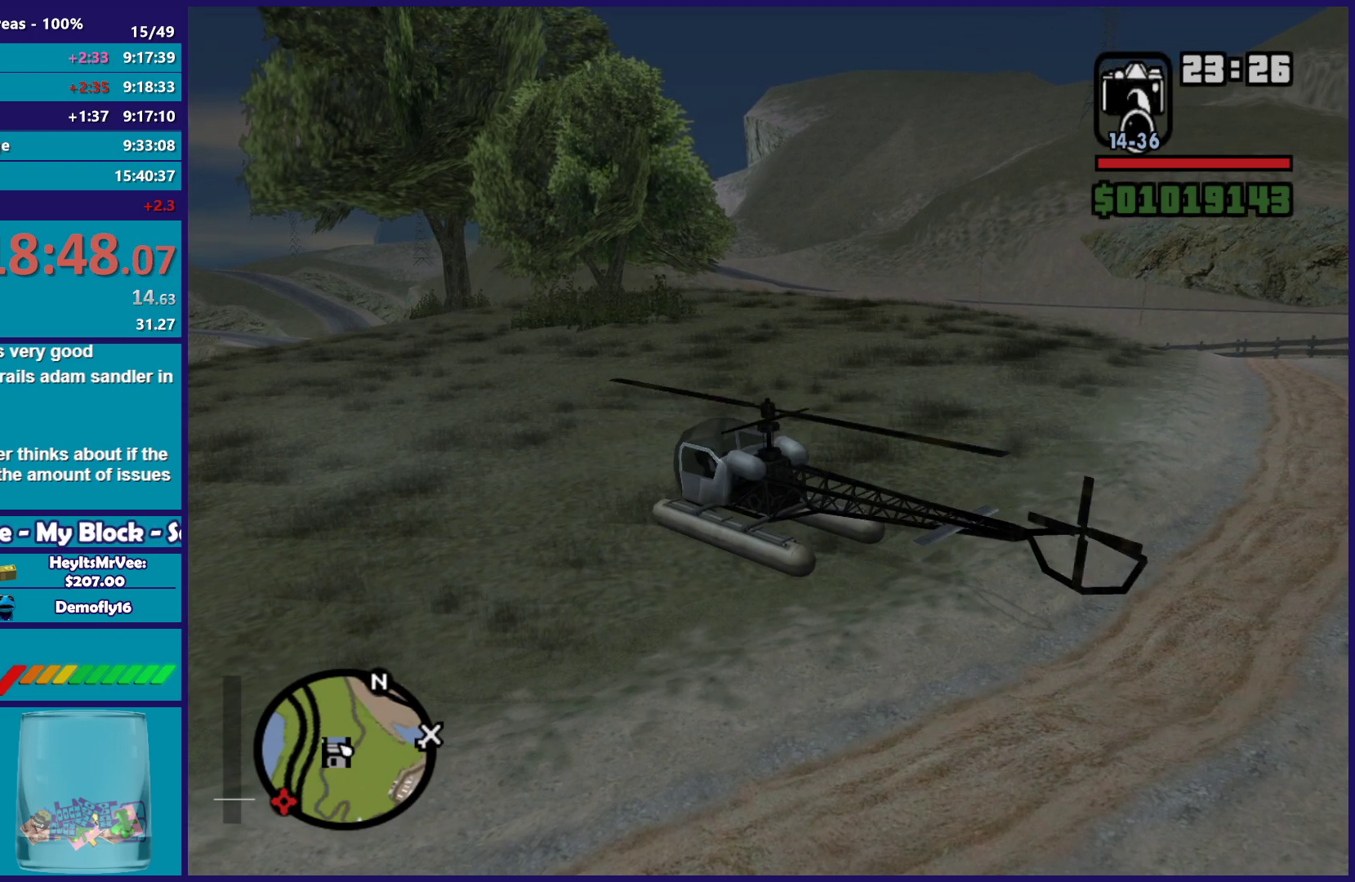
{"buttons": ["R1", "R2"], "left_stick": "up-right", "button_events": [[17, "R1", "up"], [300, "R1", "down"]]}
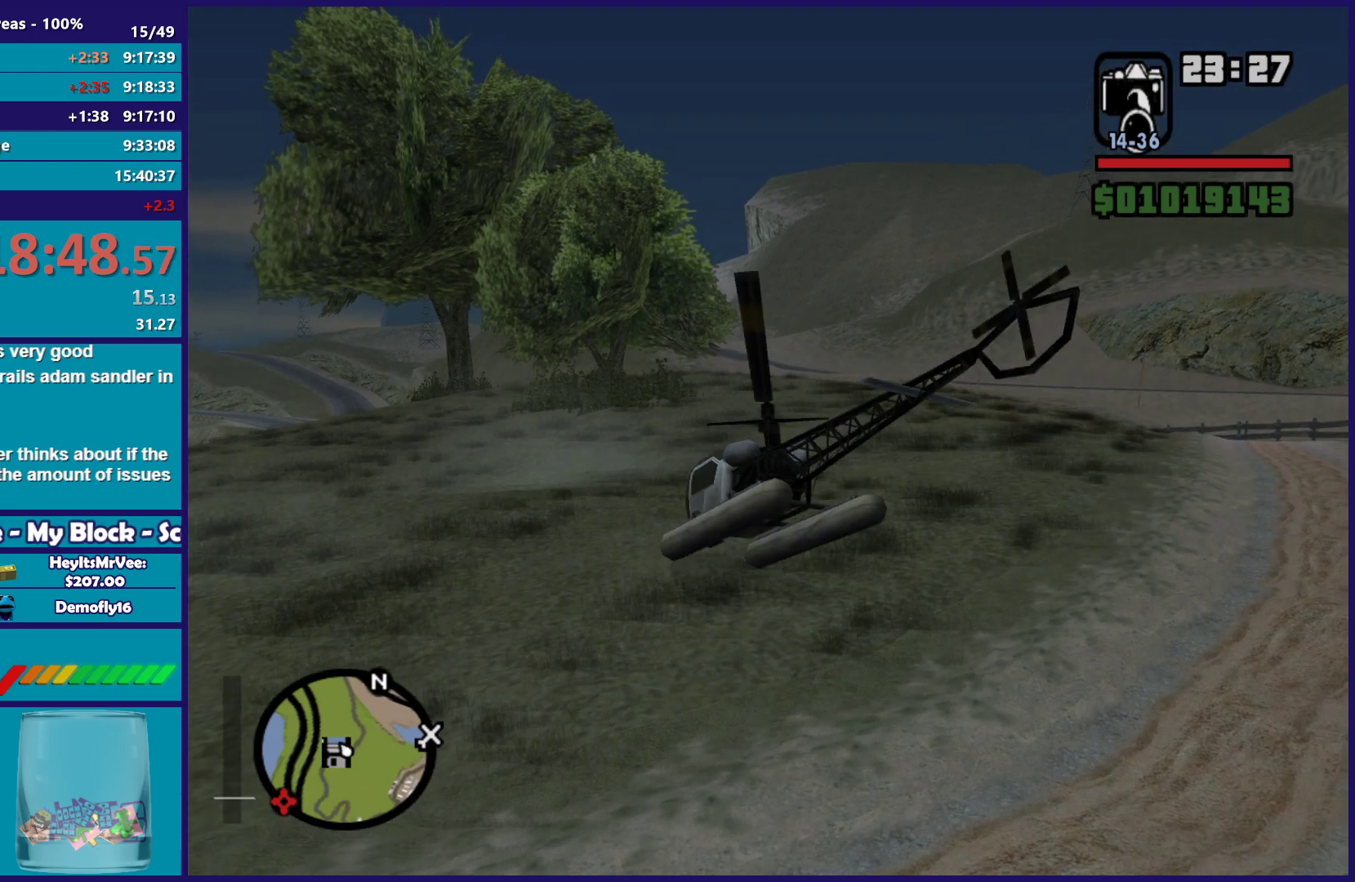
{"buttons": ["R2"], "left_stick": "up", "button_events": [[67, "R1", "up"]]}
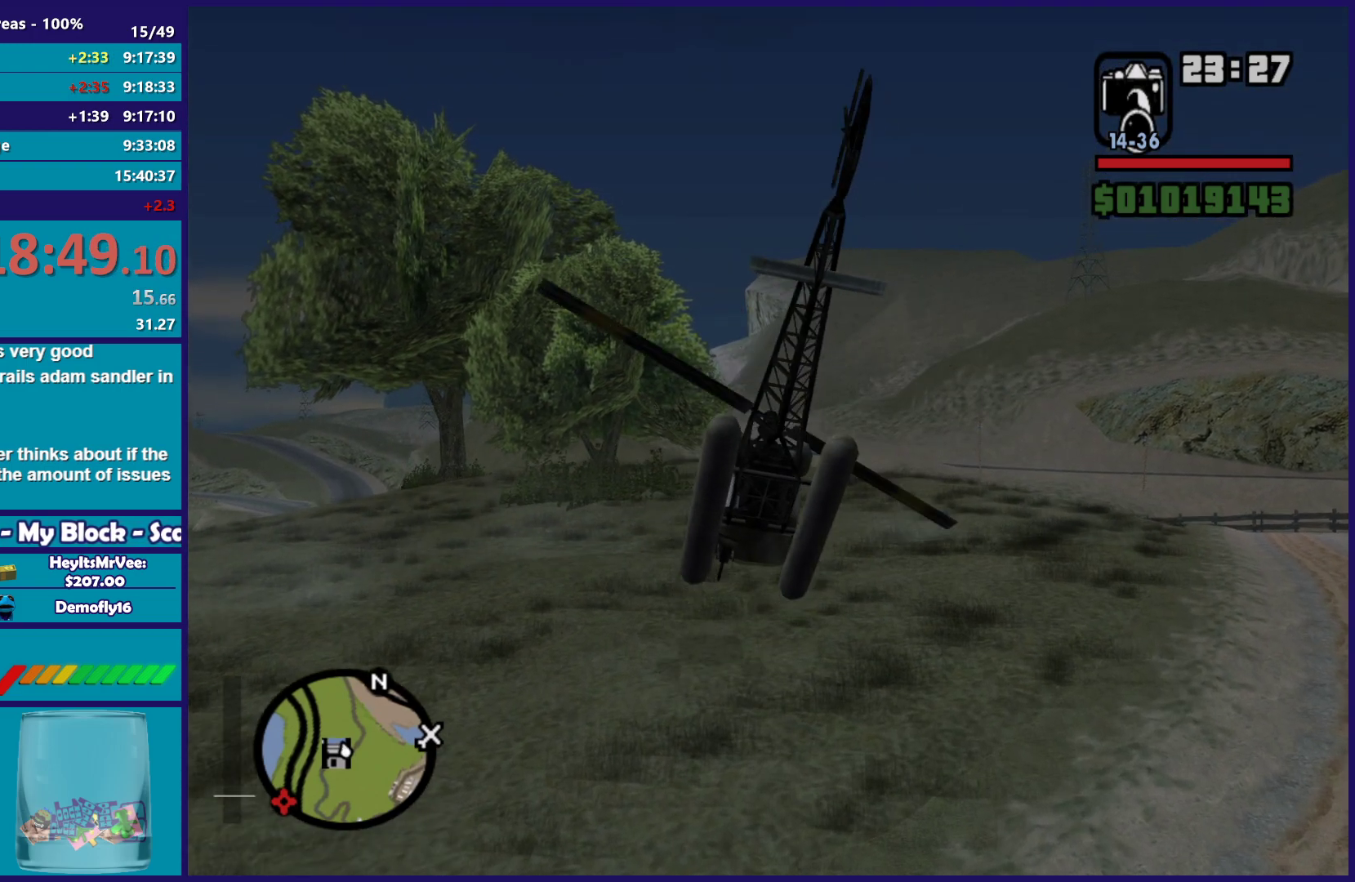
{"buttons": ["R2"], "left_stick": "up", "button_events": []}
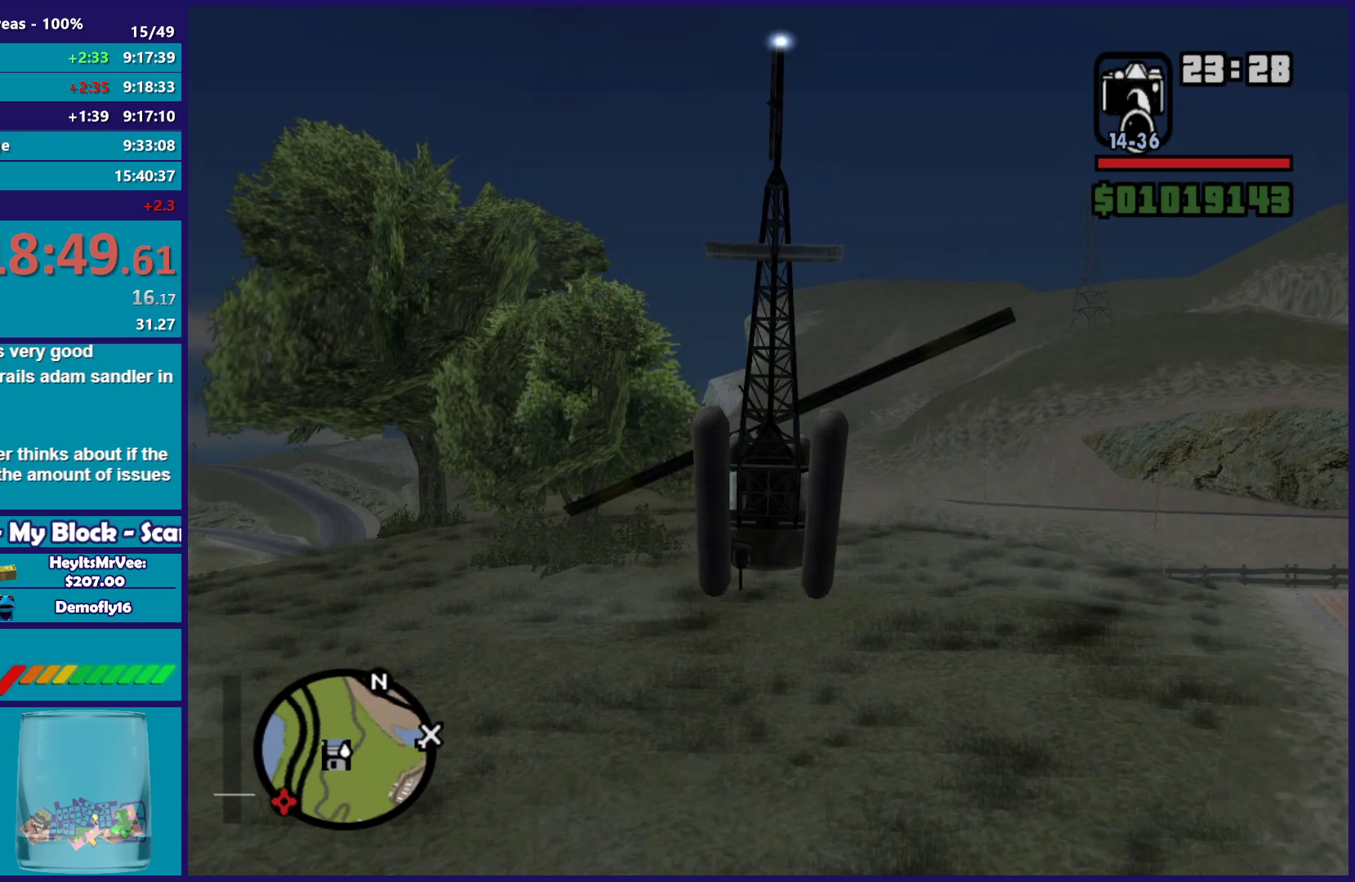
{"buttons": ["R2"], "left_stick": "up", "button_events": [[100, "L1", "down"], [283, "L1", "up"]]}
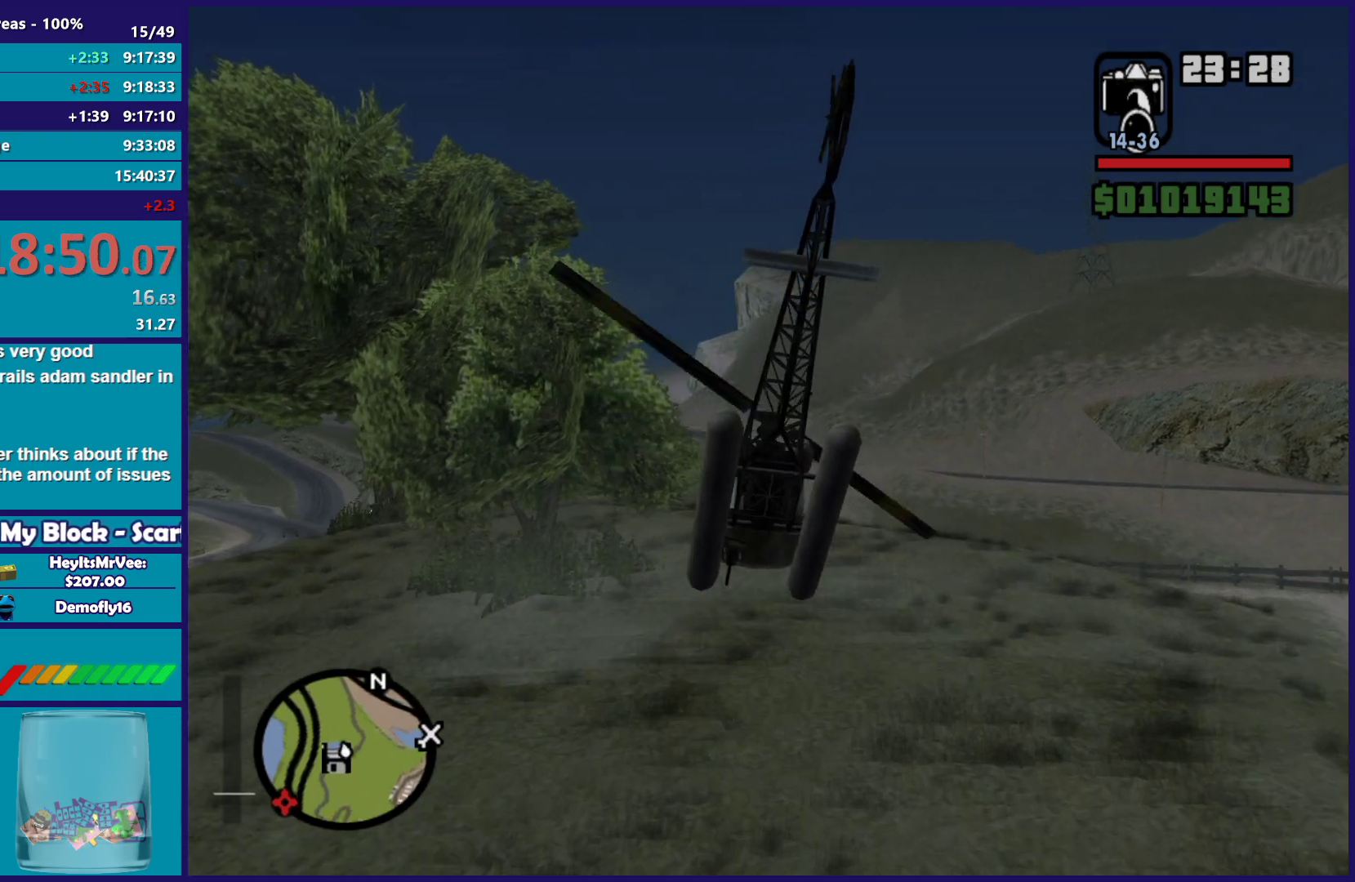
{"buttons": ["R2"], "left_stick": "center", "button_events": []}
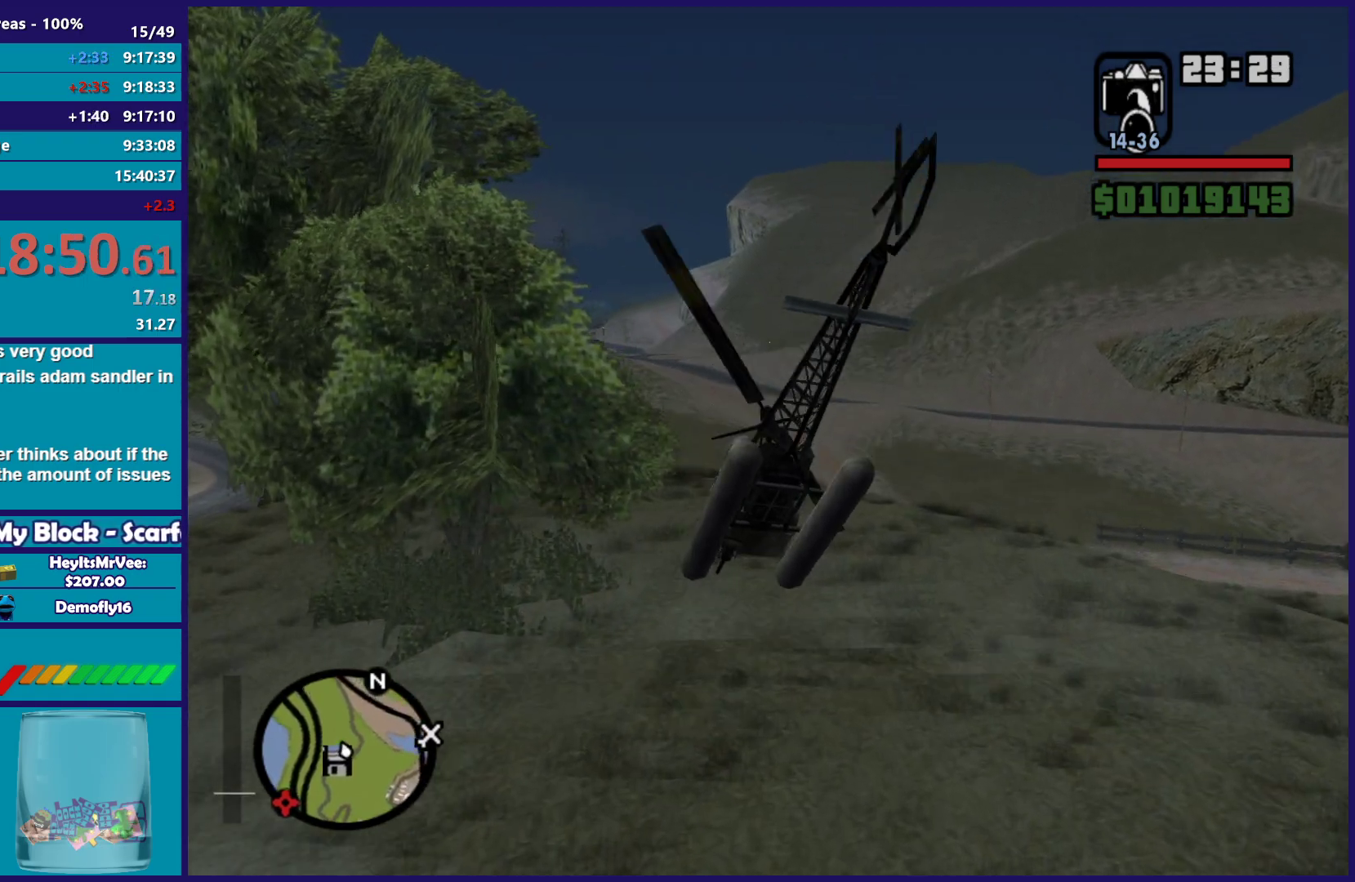
{"buttons": ["R2"], "left_stick": "up", "button_events": []}
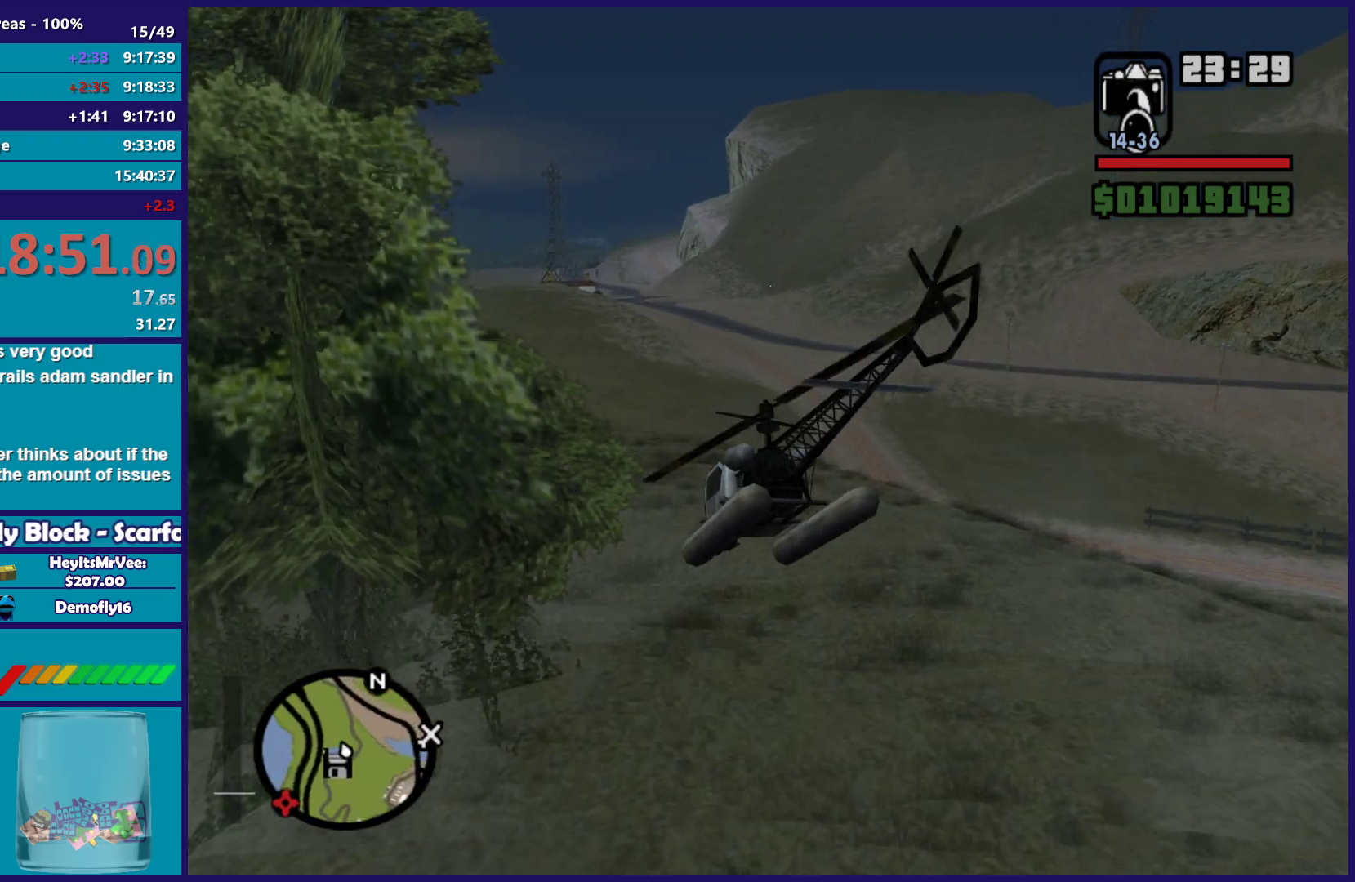
{"buttons": ["R2"], "left_stick": "up-left", "button_events": []}
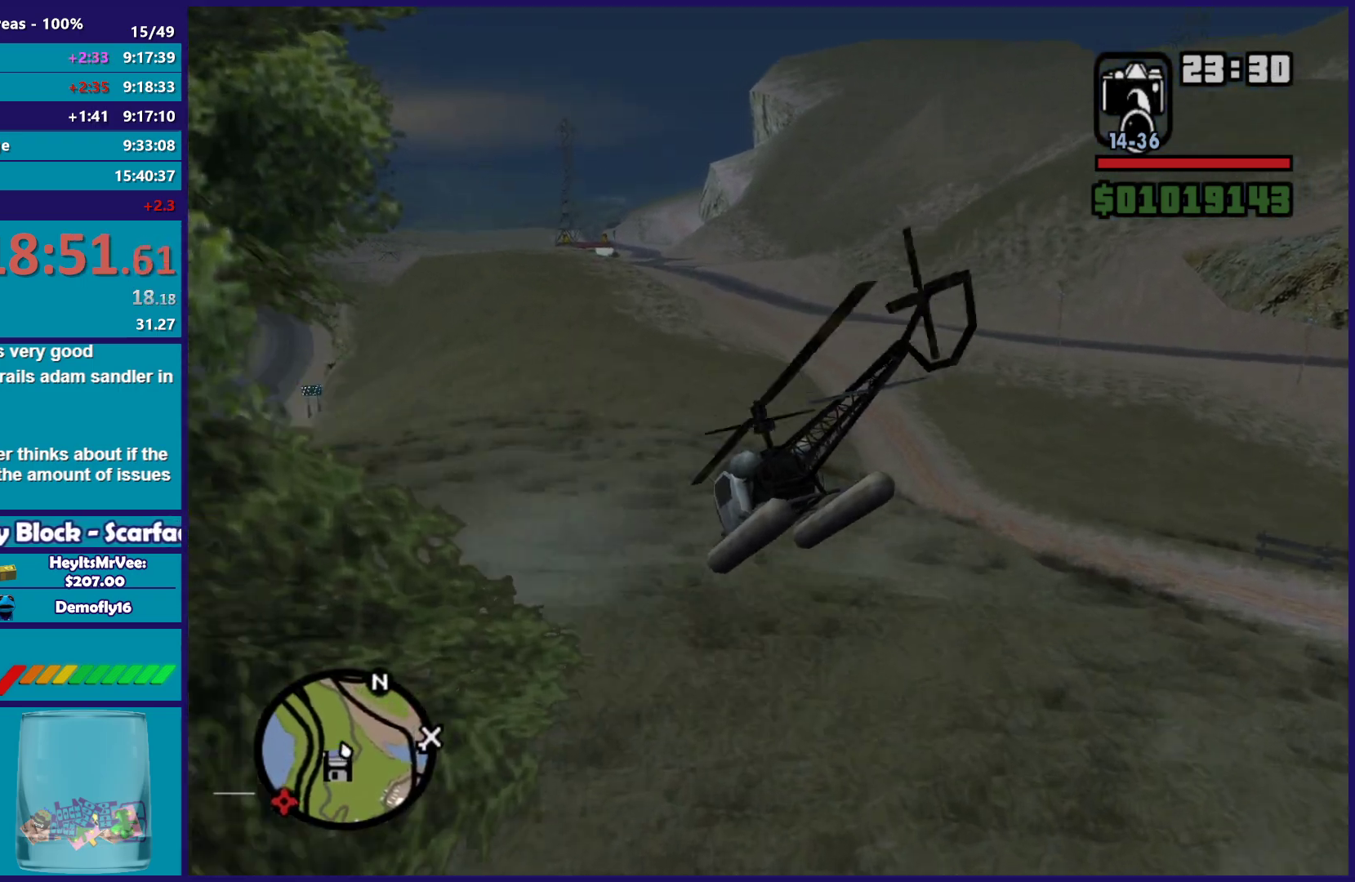
{"buttons": ["R2"], "left_stick": "center", "button_events": []}
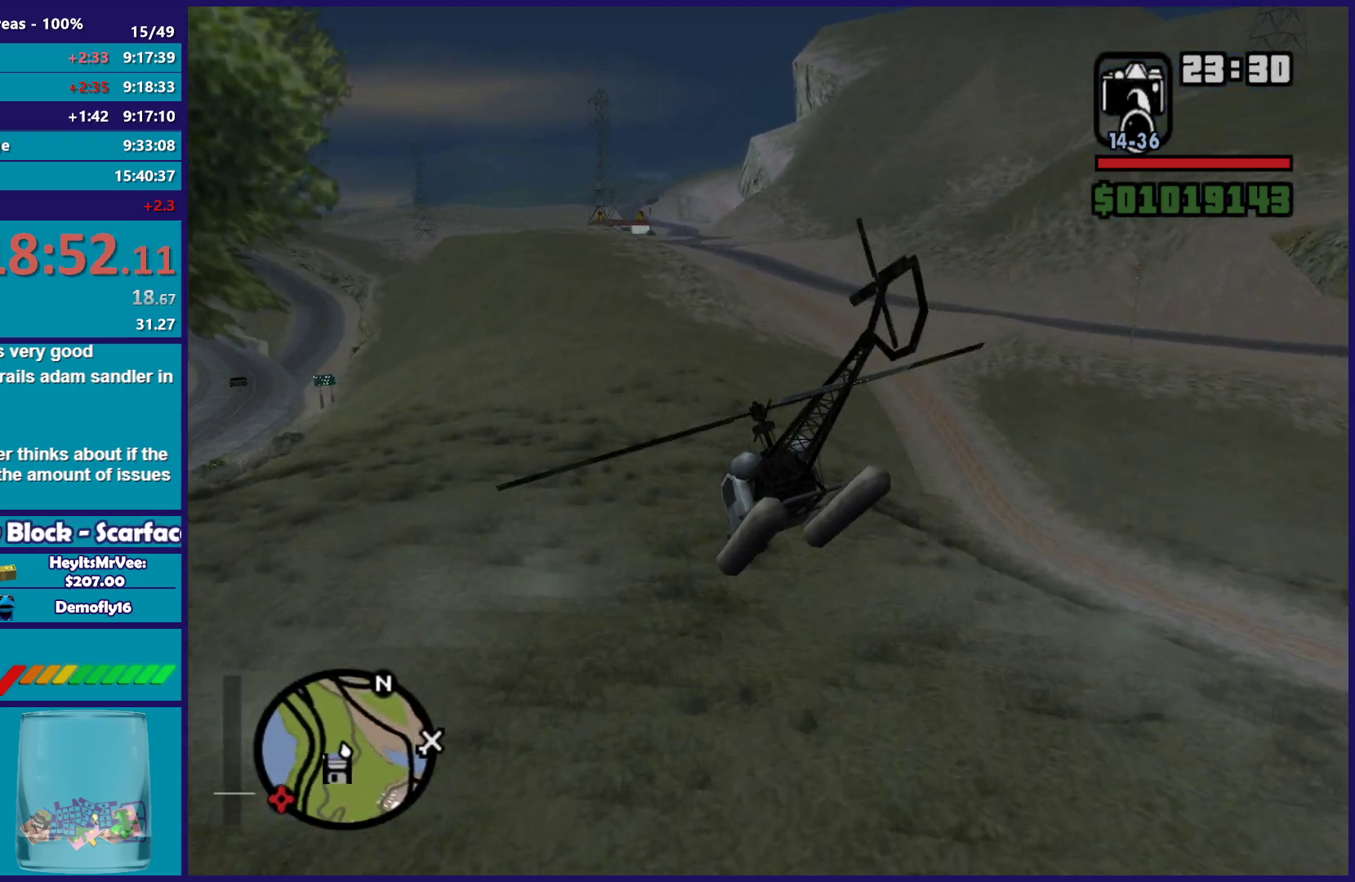
{"buttons": ["R1", "R2"], "left_stick": "up-right", "button_events": [[200, "R1", "down"]]}
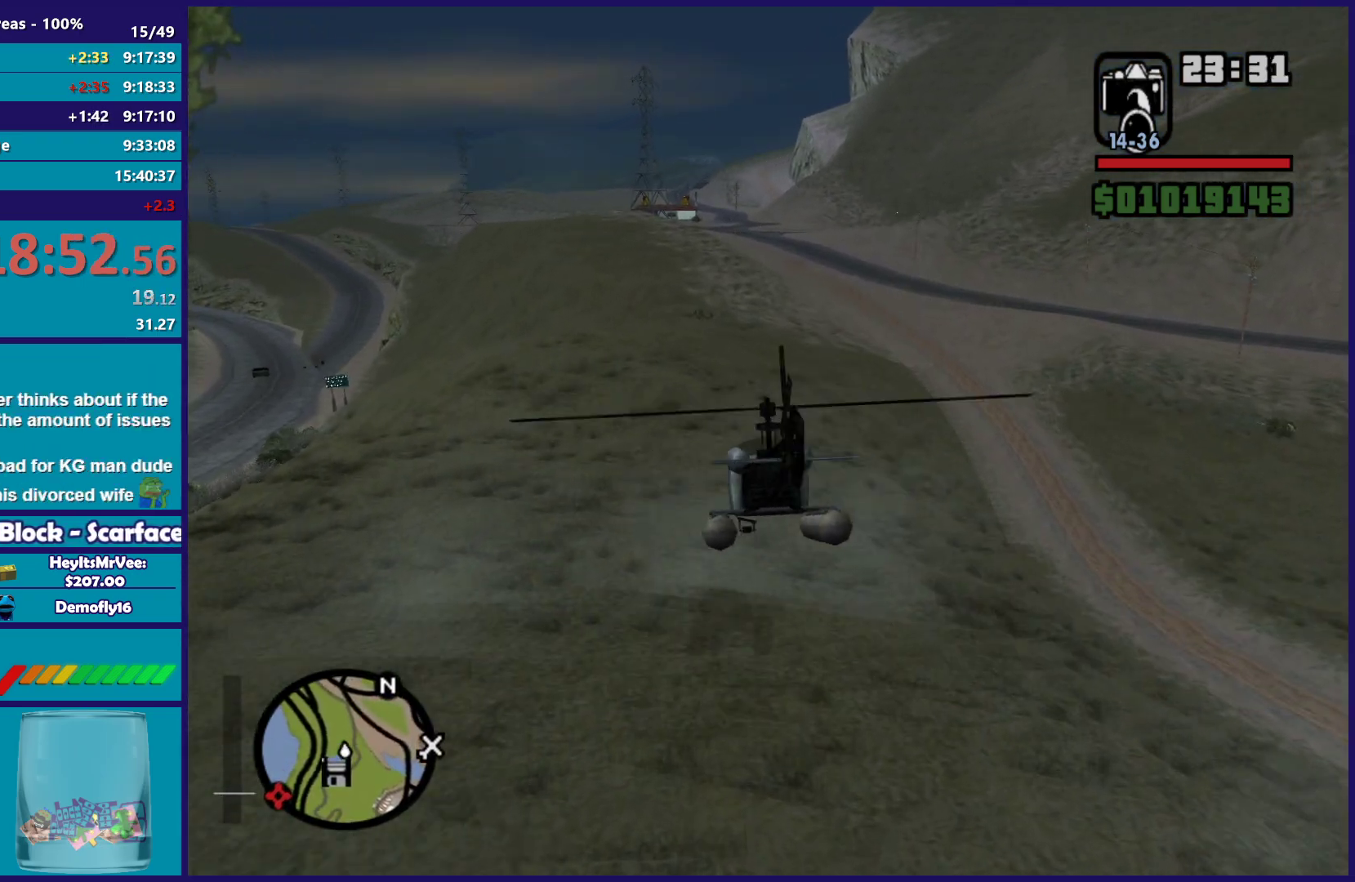
{"buttons": ["R2"], "left_stick": "center", "button_events": [[100, "R1", "up"]]}
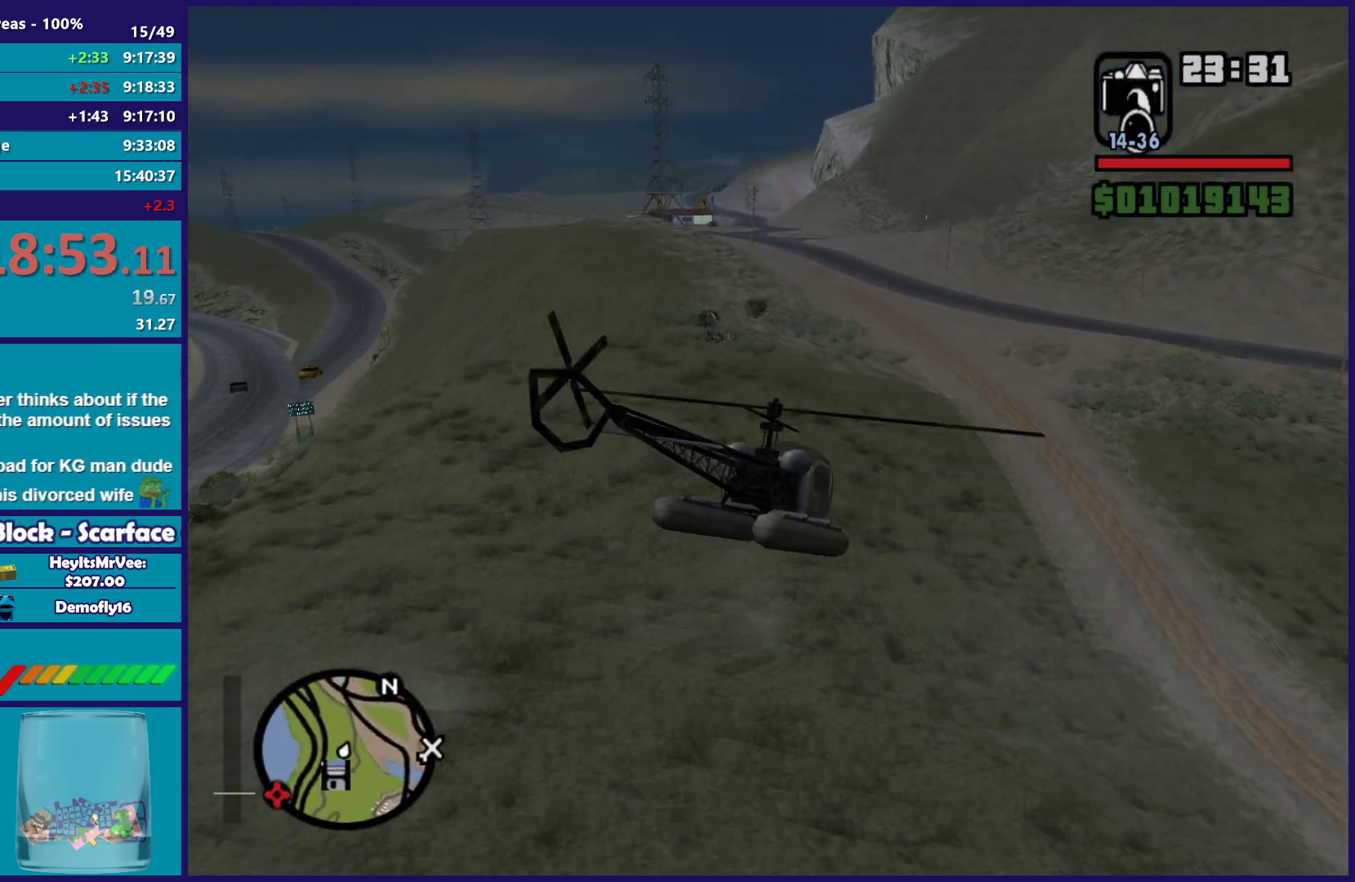
{"buttons": ["L1", "R2"], "left_stick": "up", "button_events": [[367, "L1", "down"]]}
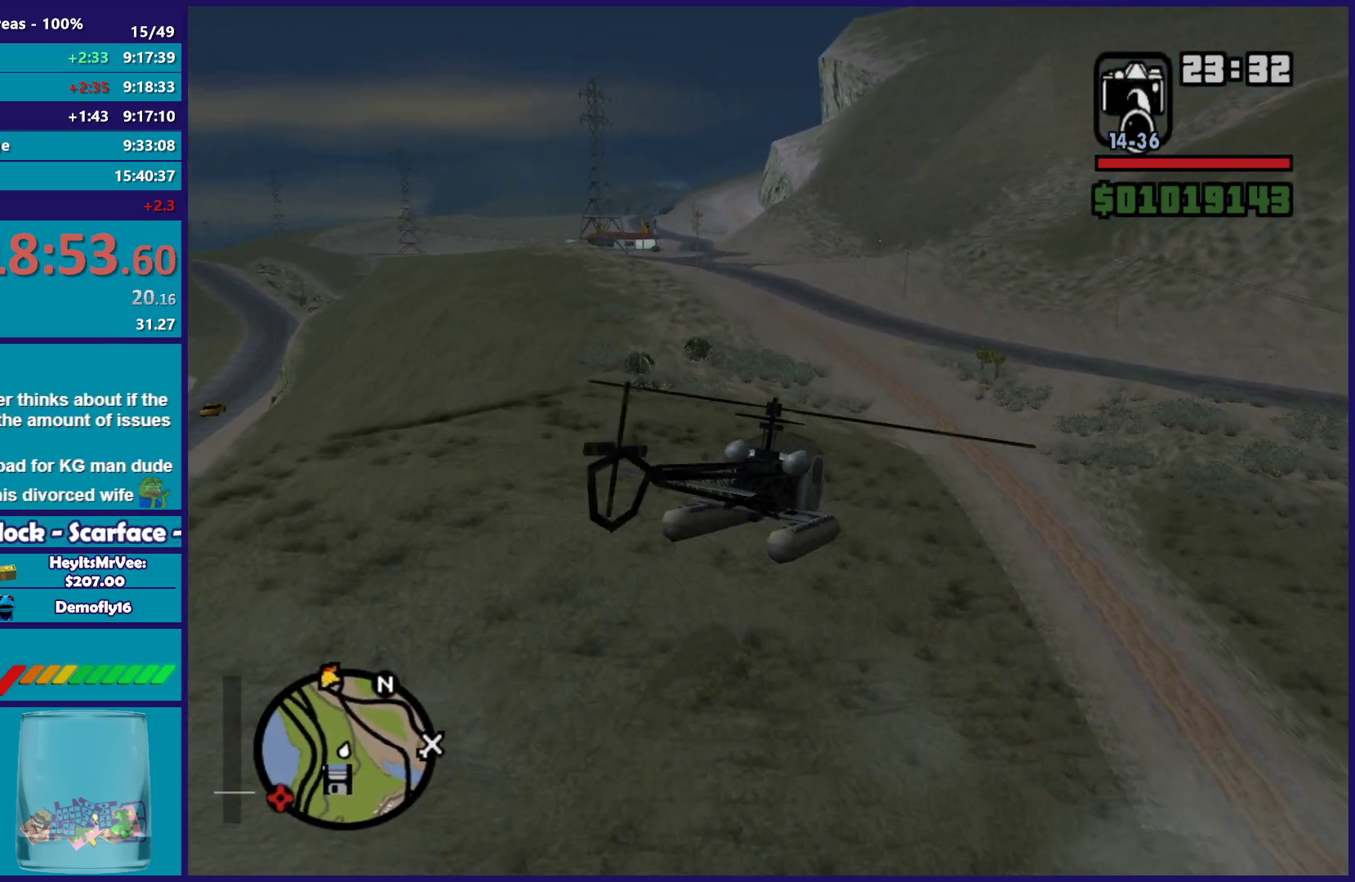
{"buttons": ["R2"], "left_stick": "up-left", "button_events": [[183, "L1", "up"]]}
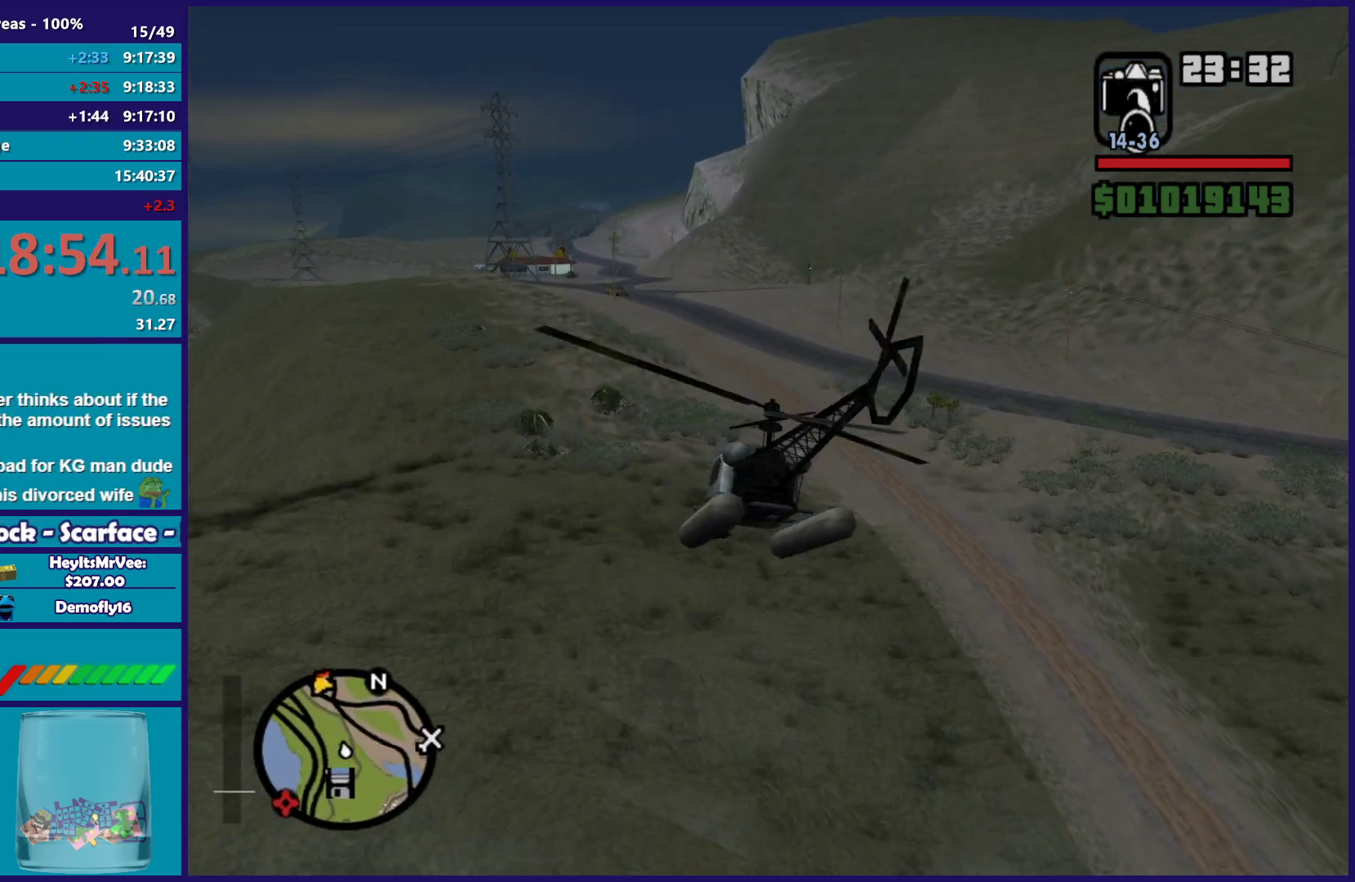
{"buttons": ["R2"], "left_stick": "center"}
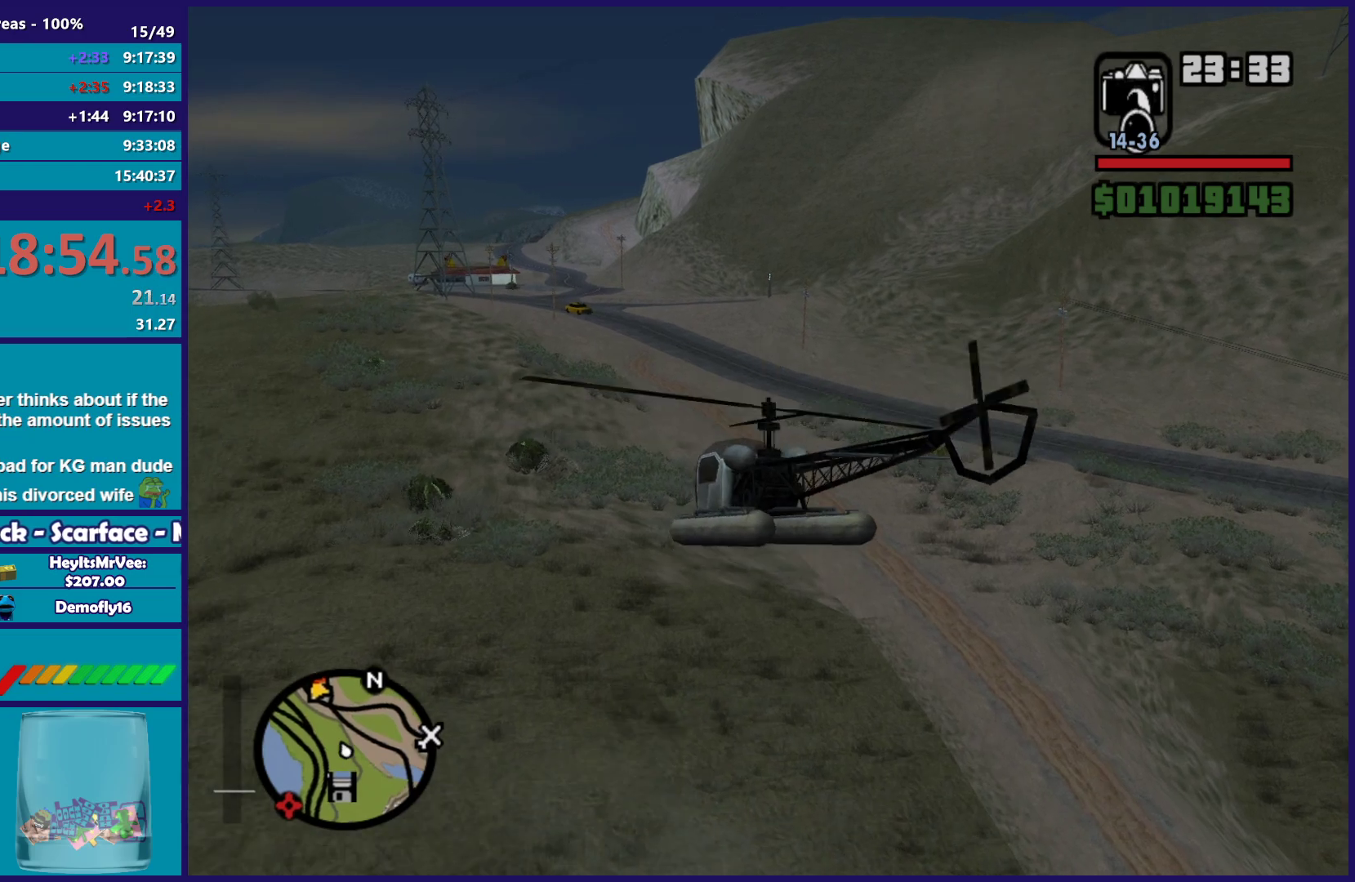
{"buttons": ["R2"], "left_stick": "up-right", "button_events": [[150, "L1", "down"], [367, "L1", "up"]]}
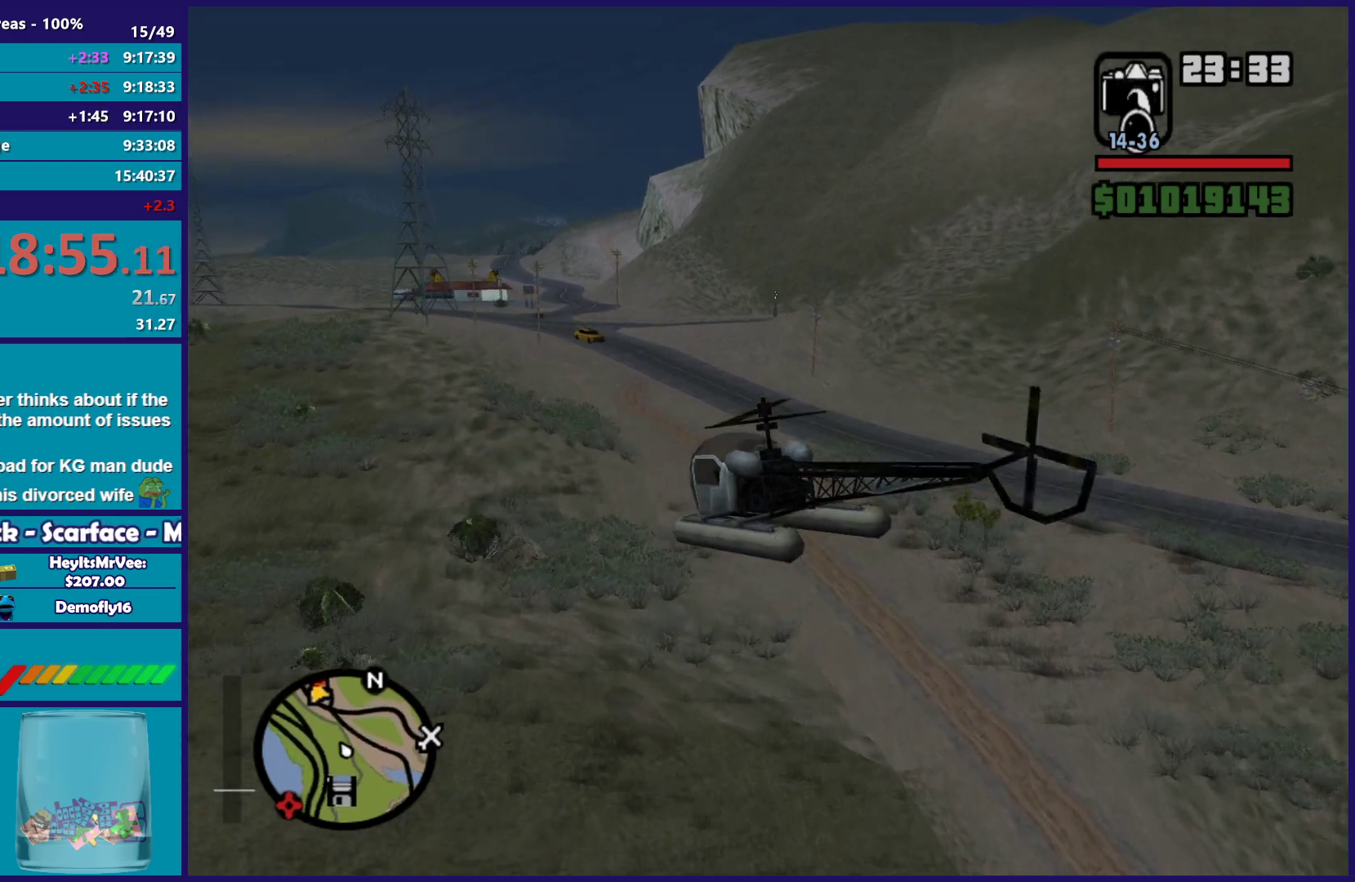
{"buttons": ["R2"], "left_stick": "center", "button_events": []}
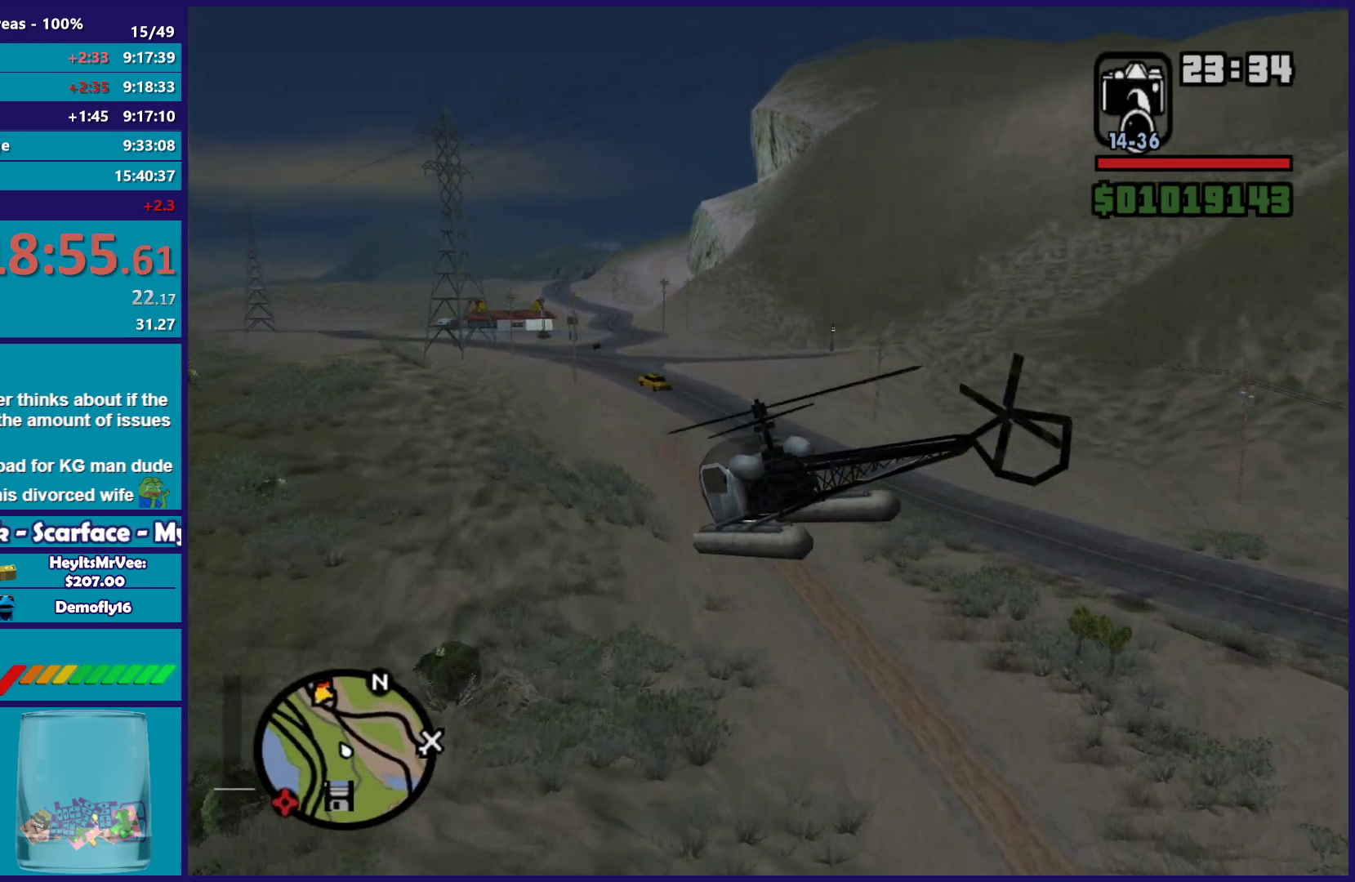
{"buttons": ["R2"], "left_stick": "center", "button_events": [[300, "R1", "down"], [483, "R1", "up"]]}
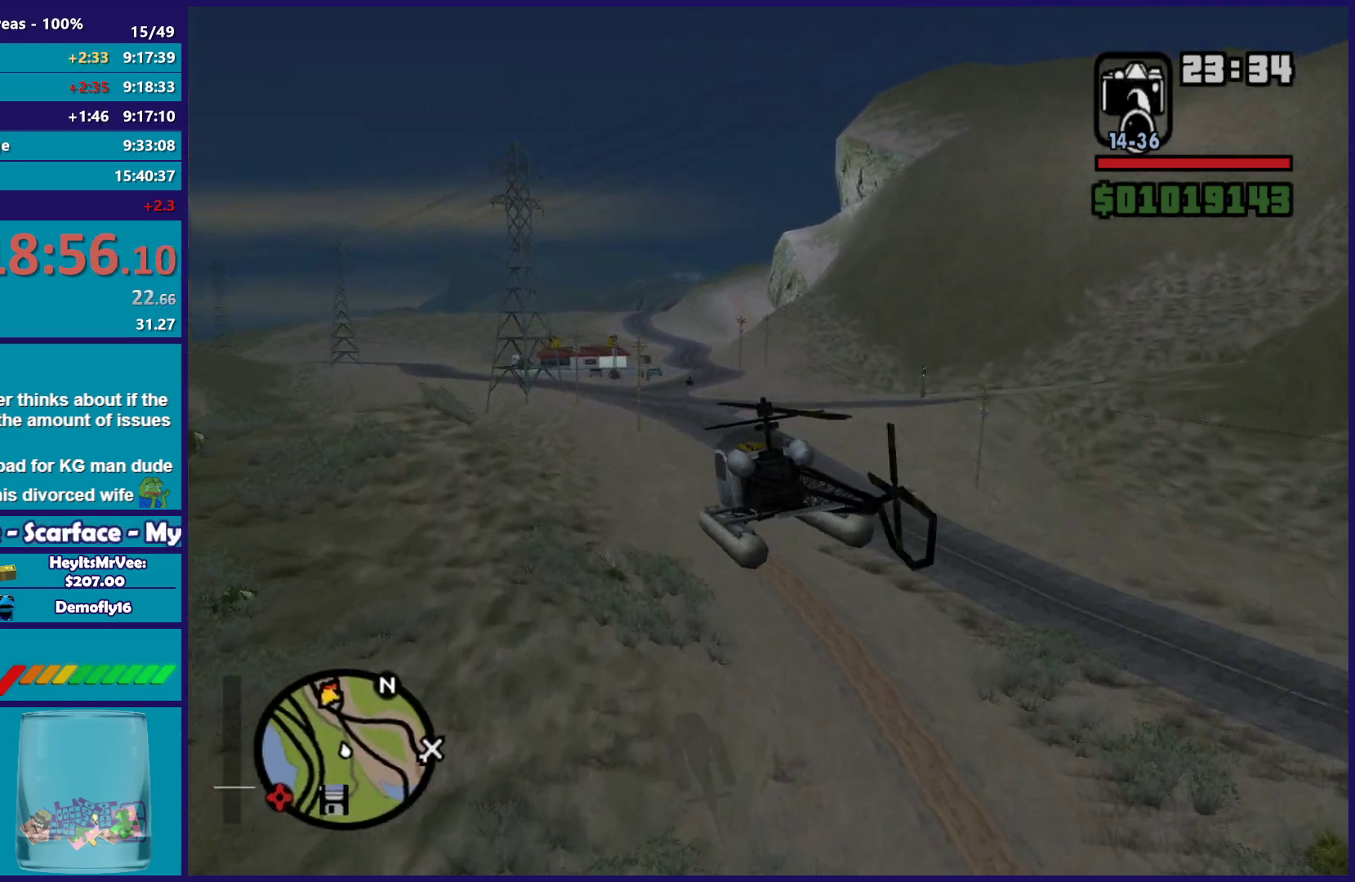
{"buttons": ["R2"], "left_stick": "up", "button_events": [[317, "L1", "down"], [483, "L1", "up"]]}
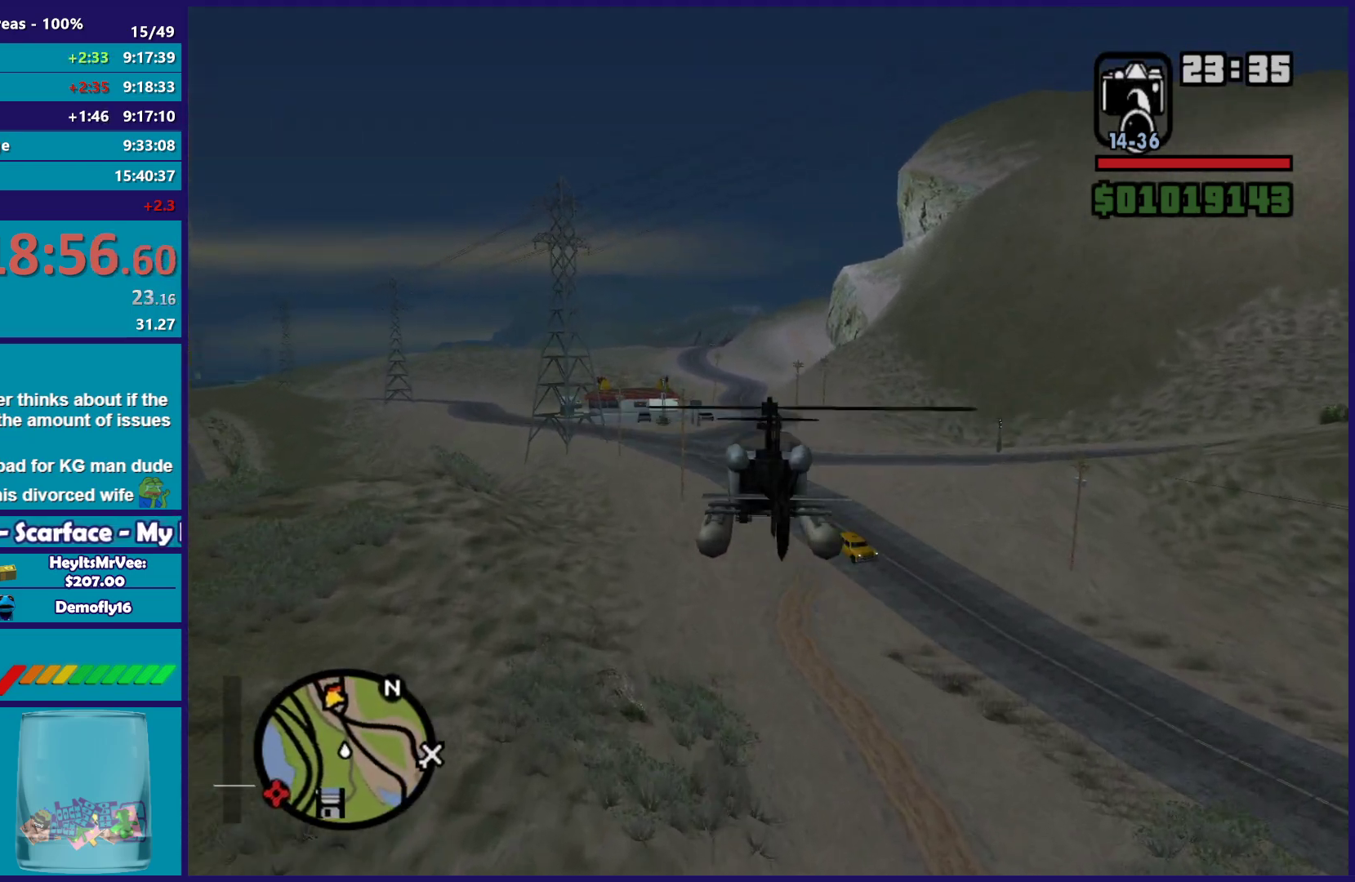
{"buttons": ["R2"], "left_stick": "center", "button_events": []}
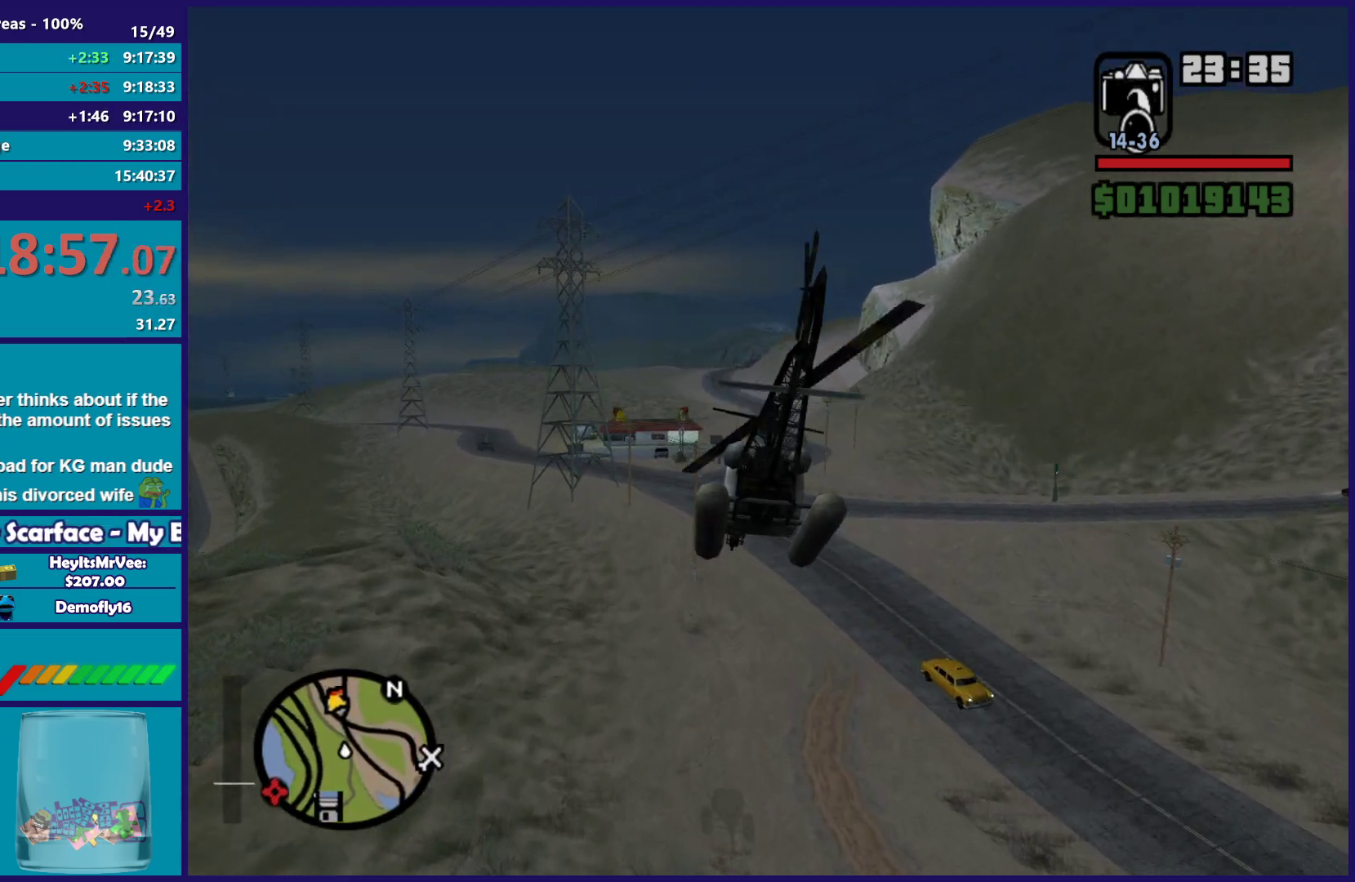
{"buttons": ["L1", "R2"], "left_stick": "up-left", "button_events": [[367, "L1", "down"]]}
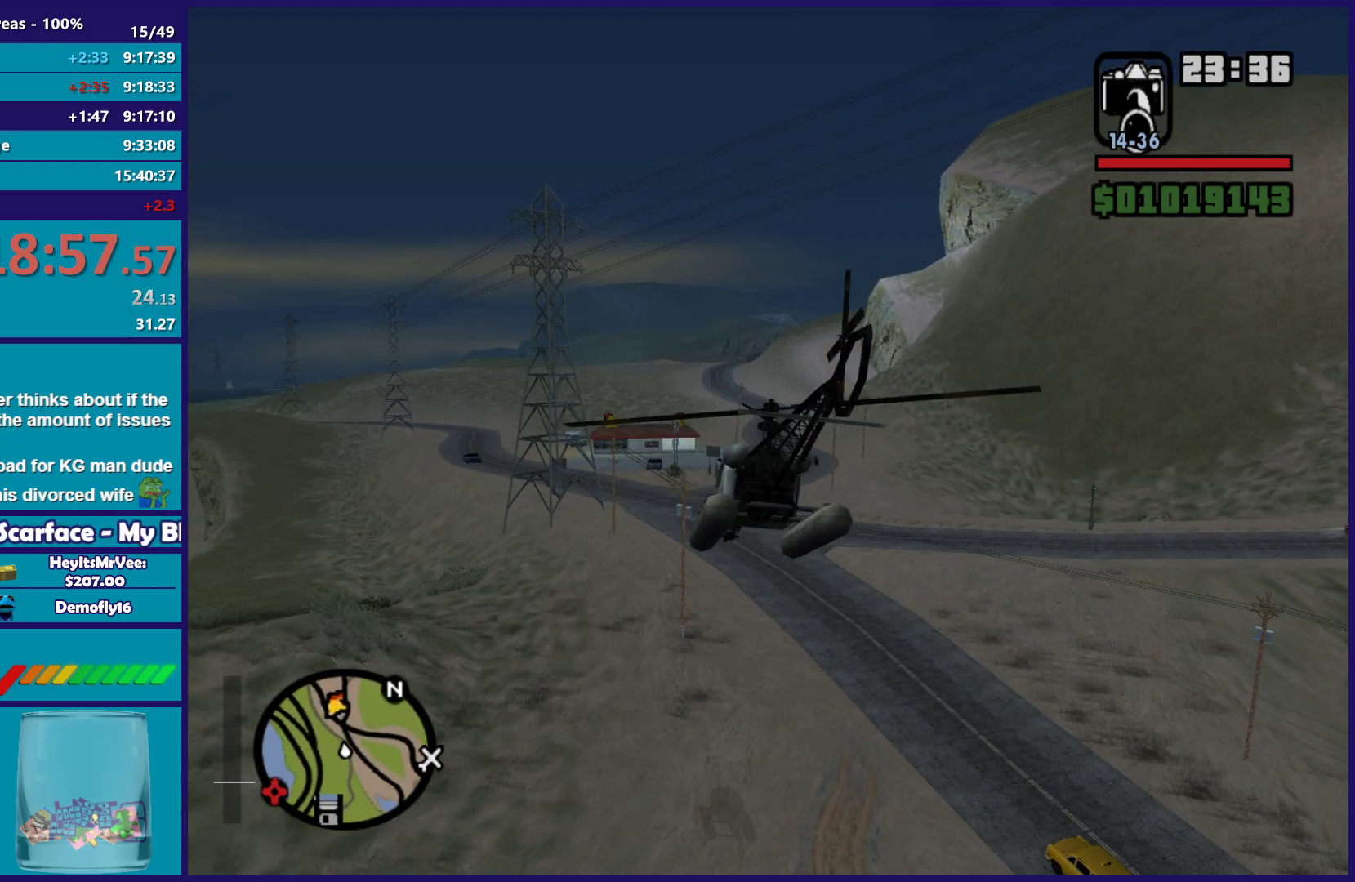
{"buttons": ["R2"], "left_stick": "center", "button_events": [[50, "L1", "up"]]}